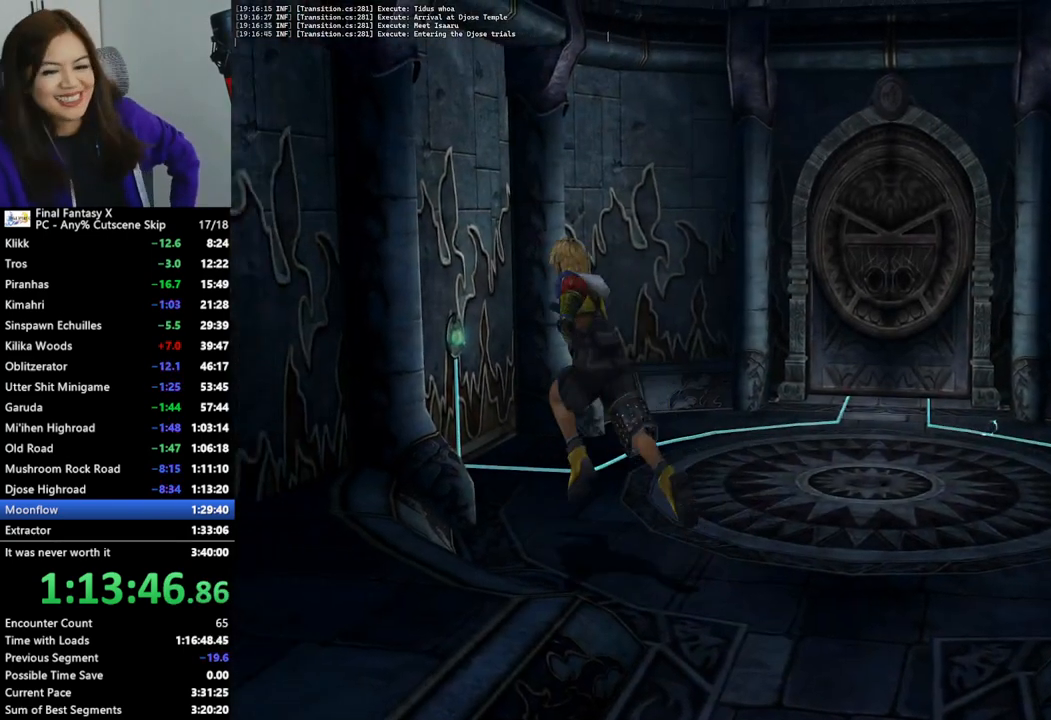
Gameplay with a controller (PlayStation layout); each line is a JSON object with the inputs held at the frame after it. "events" lists button and stick changes between this image and that frame as [ms after this image, input, new state], when the widget could be followed in between.
{"buttons": ["L2"], "left_stick": "up-left", "right_stick": "center", "events": []}
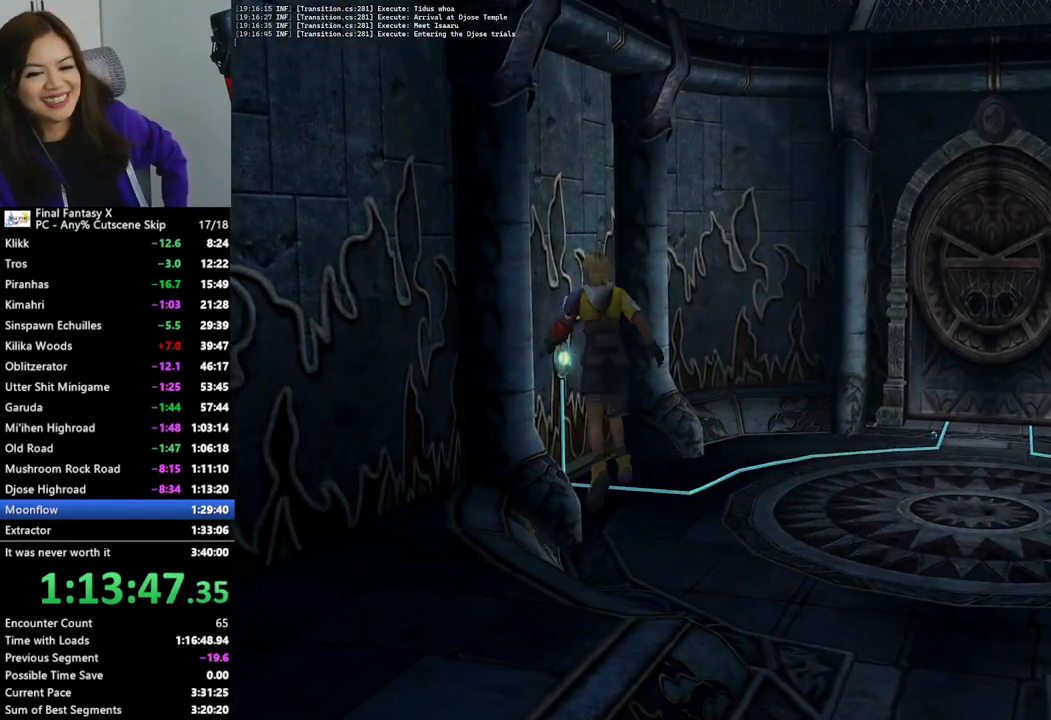
{"buttons": ["L2"], "left_stick": "center", "right_stick": "center", "events": [[167, "left_stick", "center"]]}
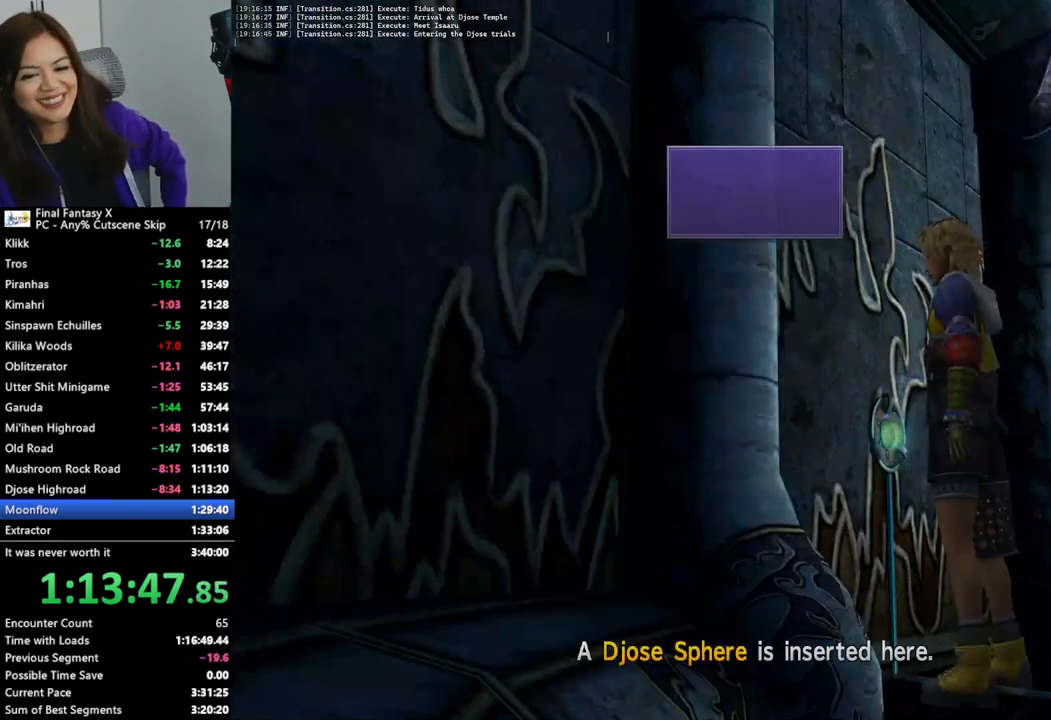
{"buttons": ["L2"], "left_stick": "center", "right_stick": "center", "events": []}
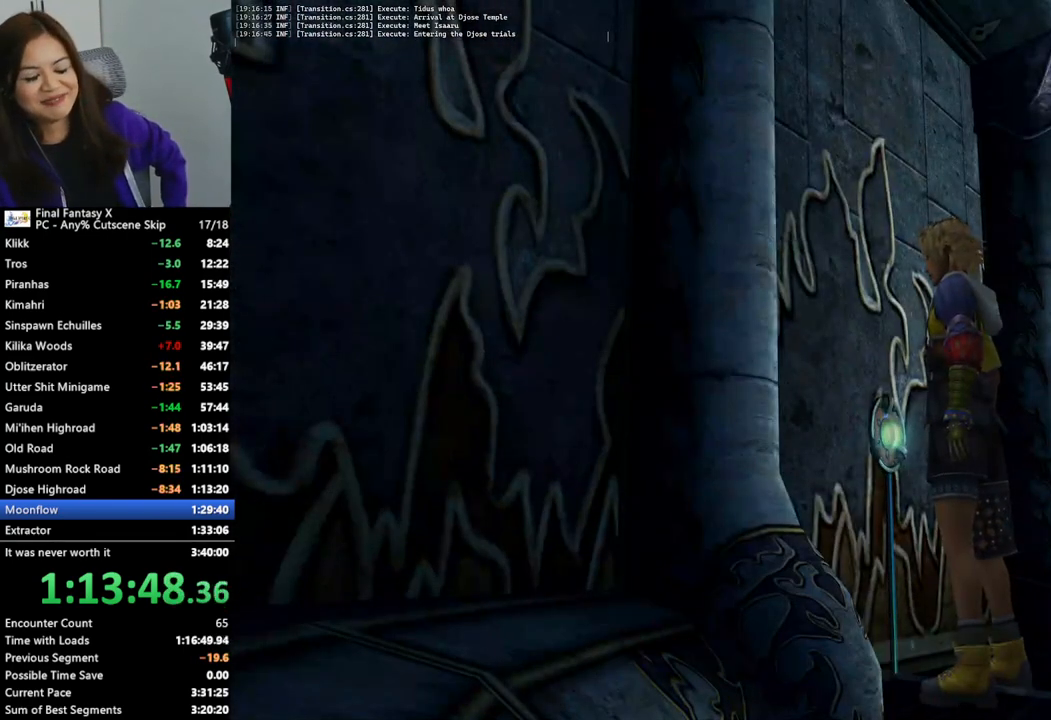
{"buttons": ["L2"], "left_stick": "center", "right_stick": "center", "events": []}
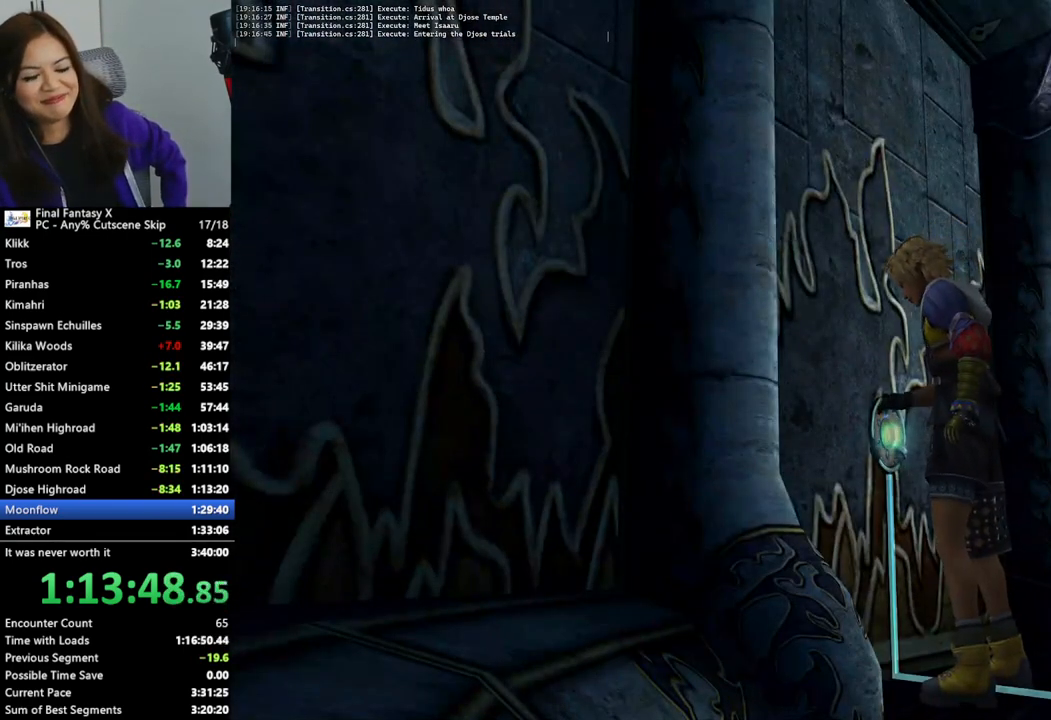
{"buttons": ["L2"], "left_stick": "center", "right_stick": "center", "events": []}
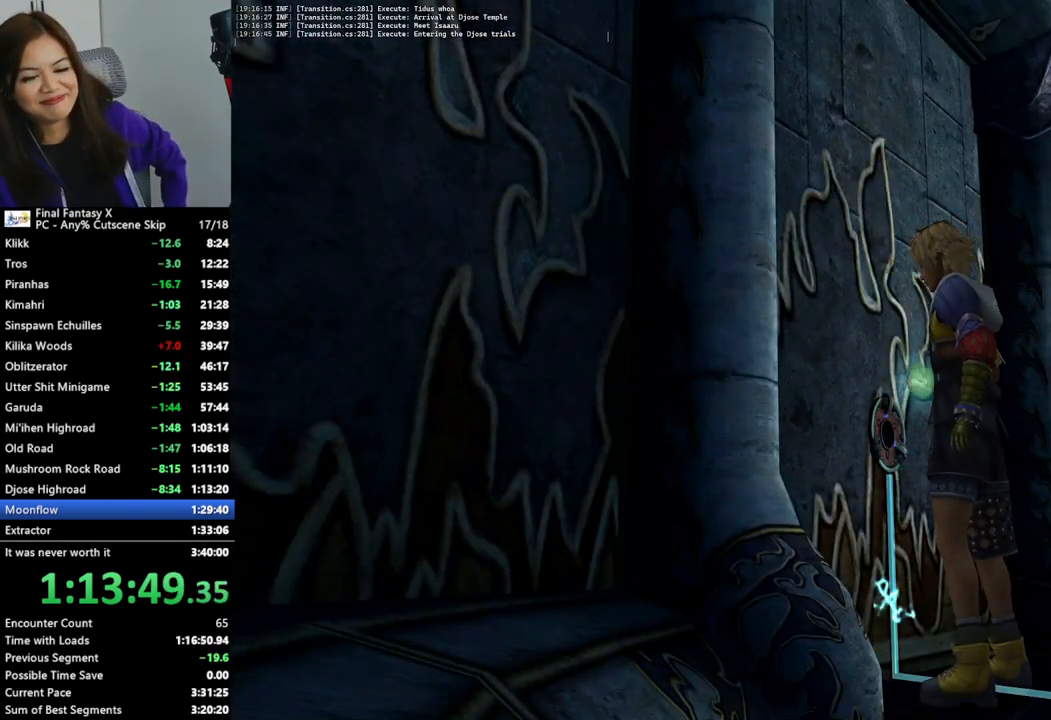
{"buttons": [], "left_stick": "right", "right_stick": "center", "events": [[233, "L2", "up"], [300, "left_stick", "right"]]}
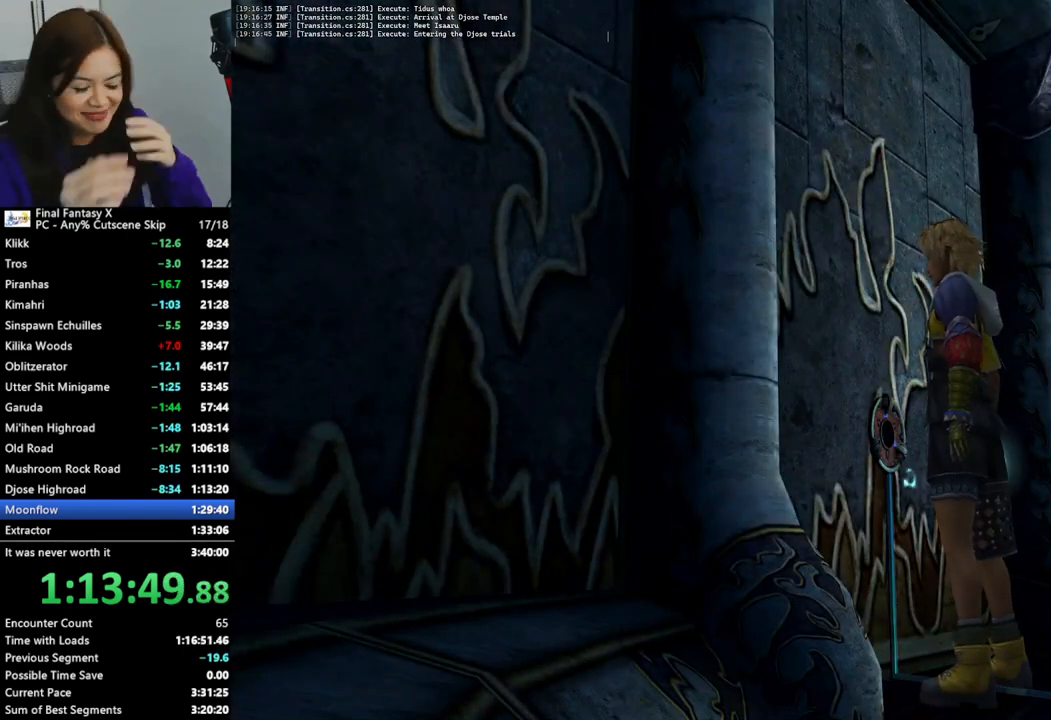
{"buttons": [], "left_stick": "up-right", "right_stick": "center", "events": [[100, "left_stick", "up-right"]]}
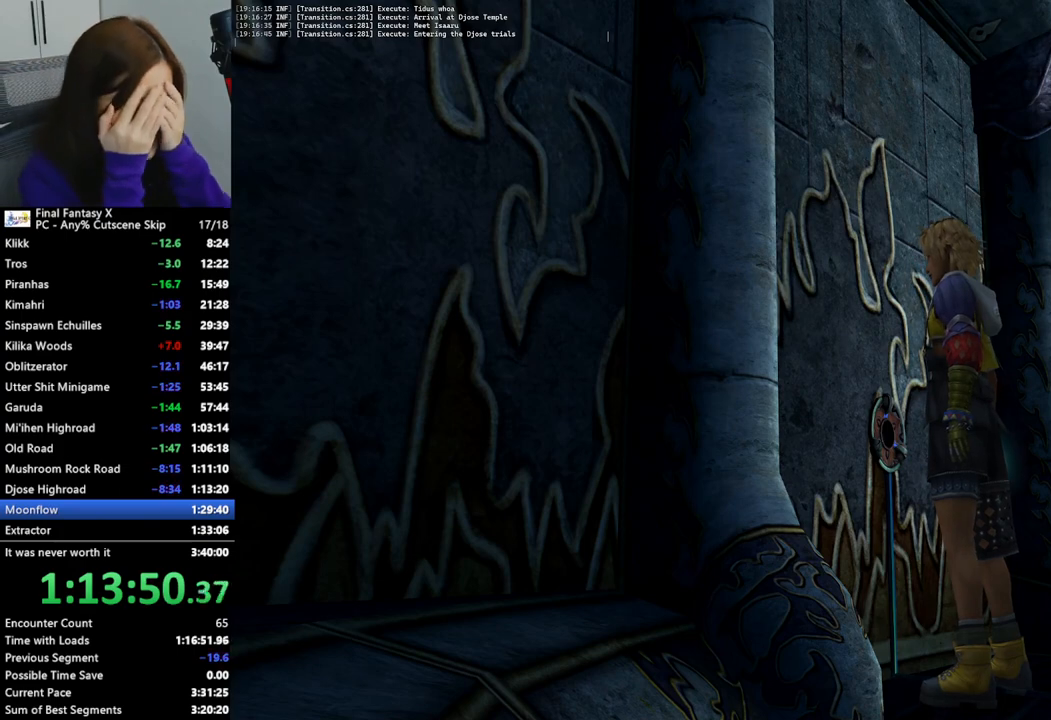
{"buttons": [], "left_stick": "up-right", "right_stick": "center", "events": []}
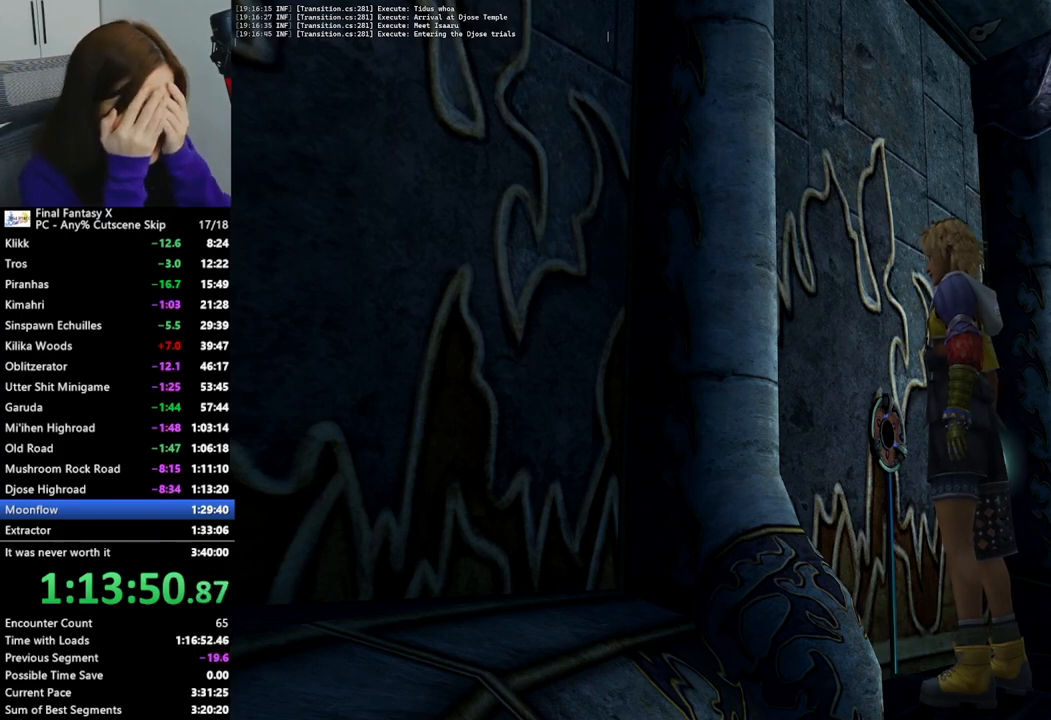
{"buttons": [], "left_stick": "up-right", "right_stick": "center", "events": []}
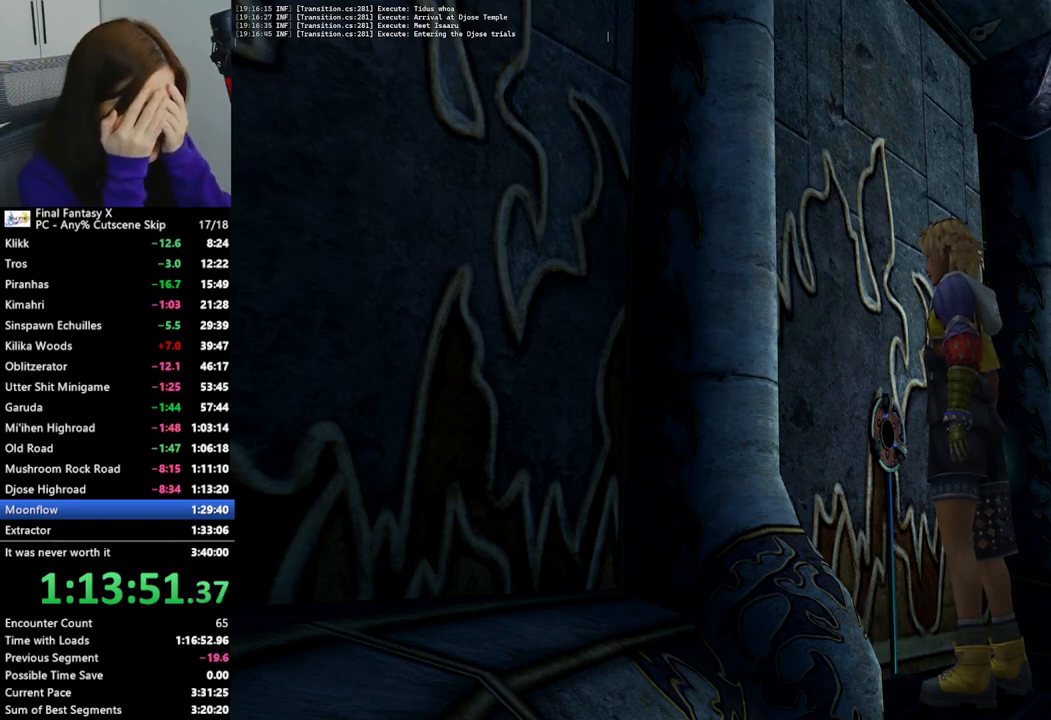
{"buttons": [], "left_stick": "up-right", "right_stick": "center", "events": []}
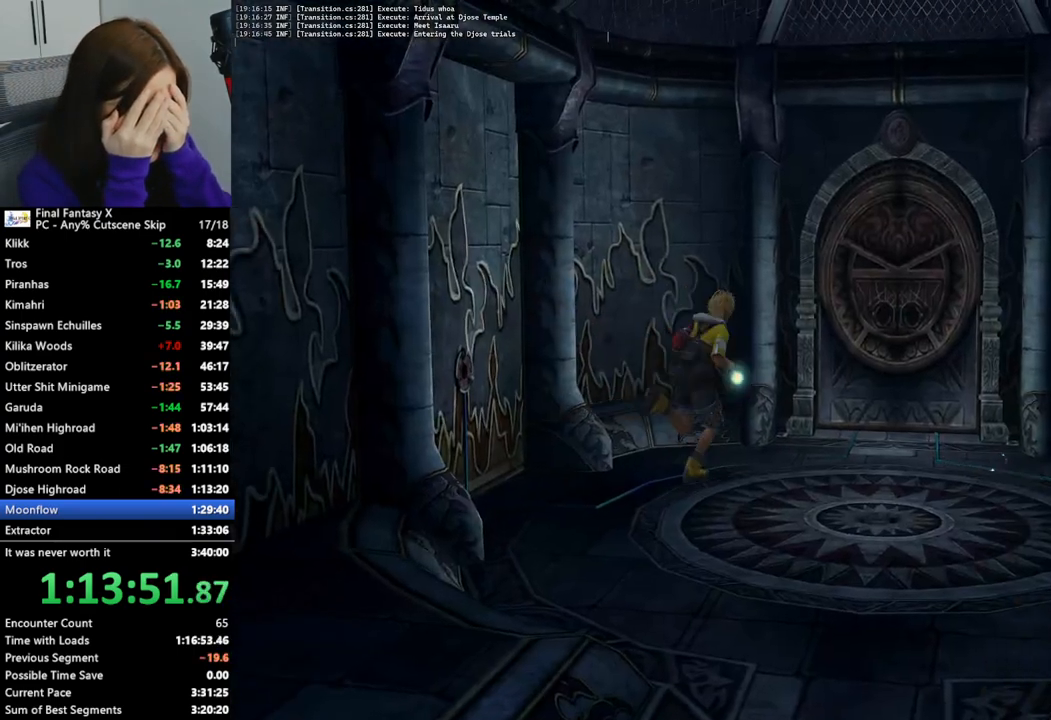
{"buttons": ["L2"], "left_stick": "up", "right_stick": "center", "events": [[300, "L2", "down"], [433, "left_stick", "up"]]}
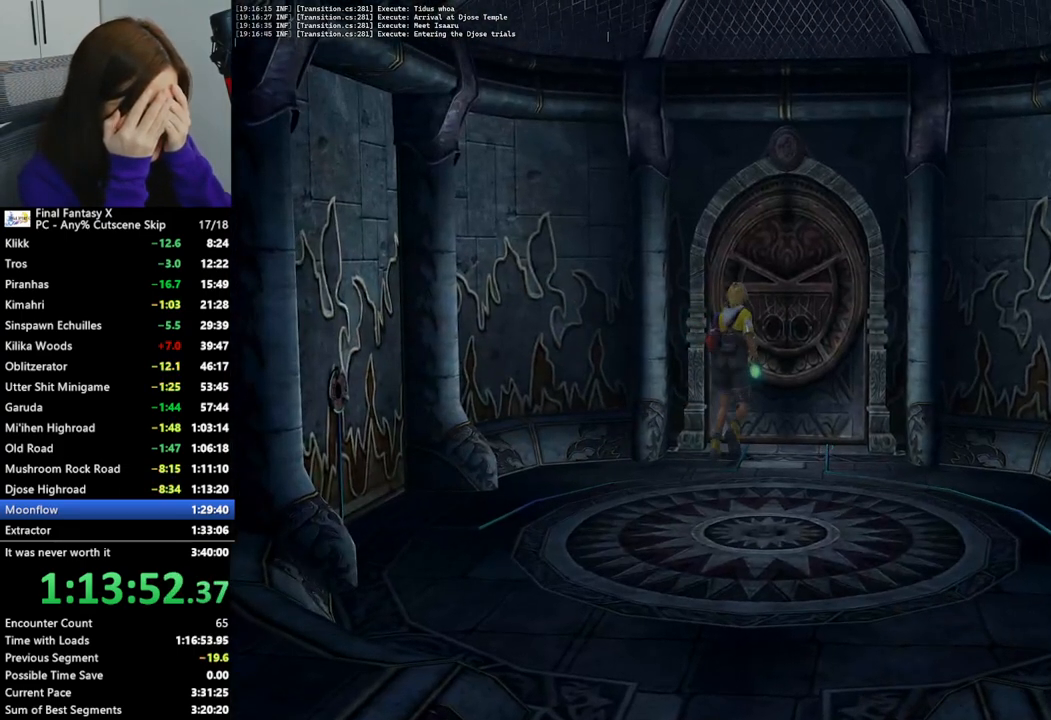
{"buttons": ["L2"], "left_stick": "center", "right_stick": "center", "events": [[333, "left_stick", "center"]]}
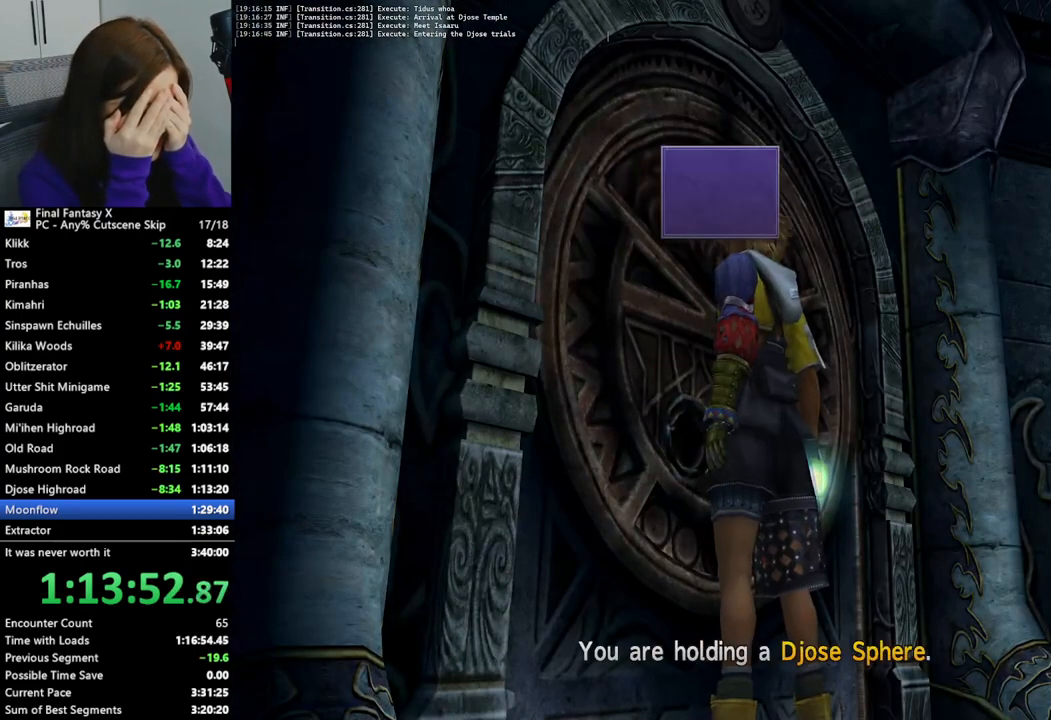
{"buttons": ["L2"], "left_stick": "center", "right_stick": "center", "events": []}
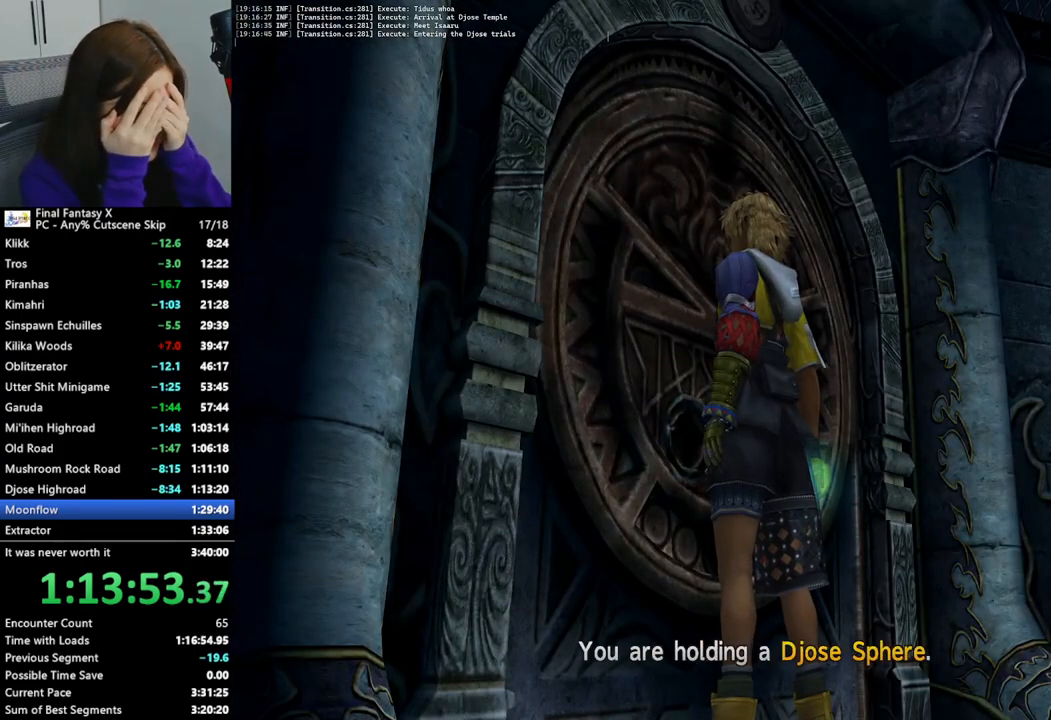
{"buttons": ["L2"], "left_stick": "center", "right_stick": "center", "events": []}
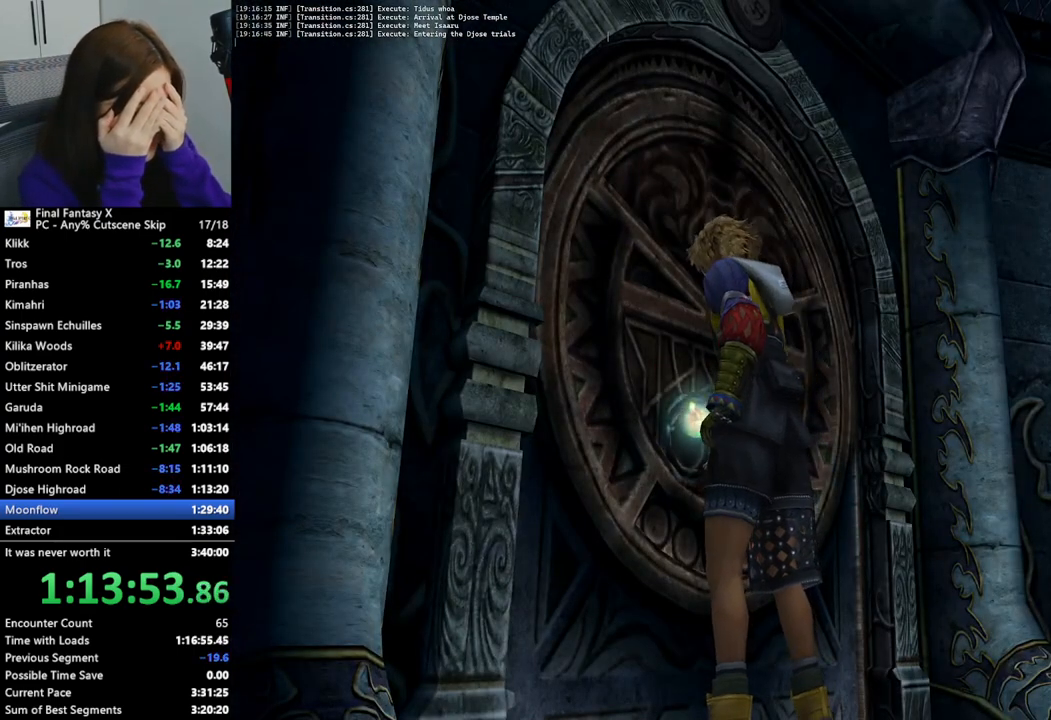
{"buttons": ["L2"], "left_stick": "center", "right_stick": "center", "events": []}
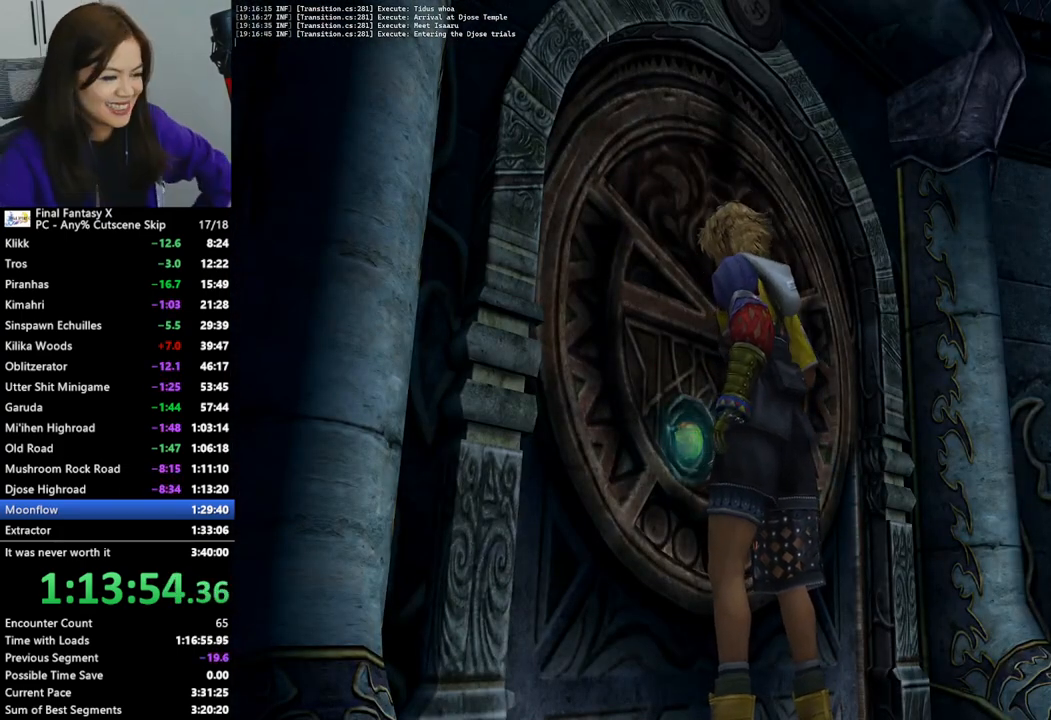
{"buttons": [], "left_stick": "down-right", "right_stick": "center", "events": [[167, "L2", "up"], [167, "left_stick", "down-right"]]}
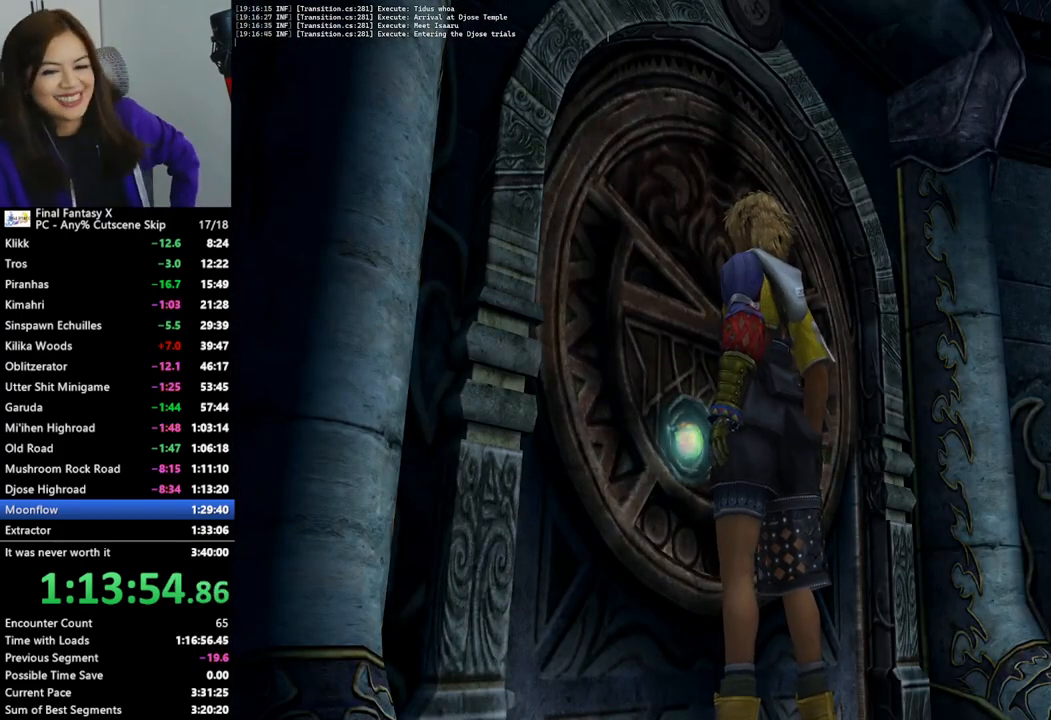
{"buttons": [], "left_stick": "down-right", "right_stick": "center", "events": []}
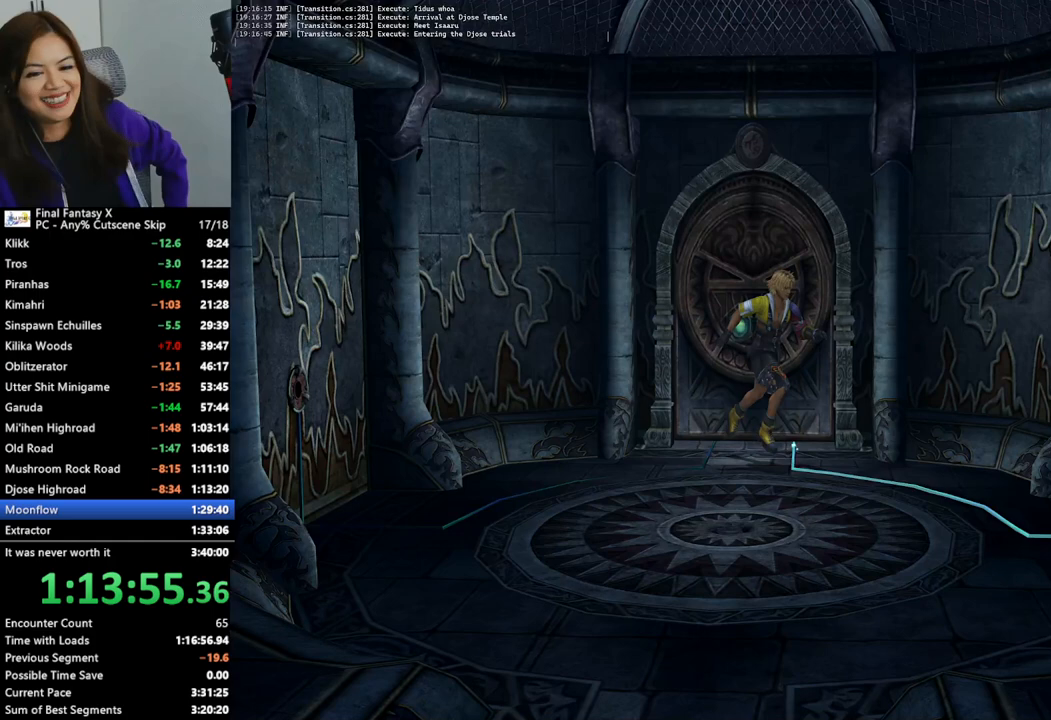
{"buttons": [], "left_stick": "down-right", "right_stick": "center", "events": []}
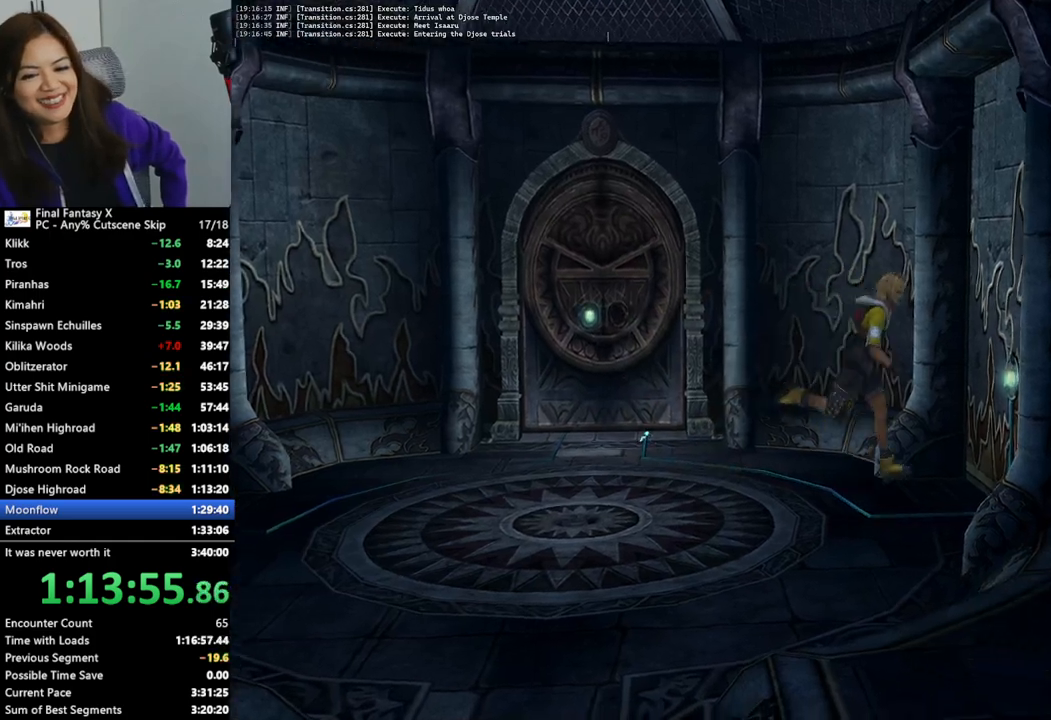
{"buttons": ["L2"], "left_stick": "center", "right_stick": "center", "events": [[33, "L2", "down"], [333, "left_stick", "right"], [433, "left_stick", "center"]]}
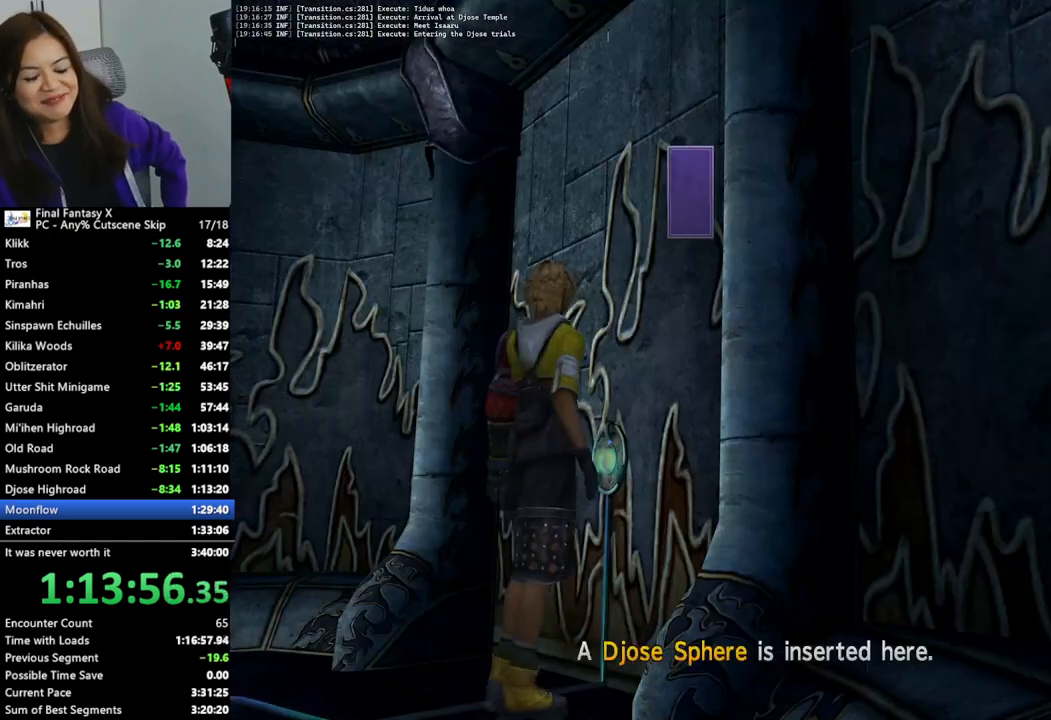
{"buttons": ["L2"], "left_stick": "center", "right_stick": "center", "events": []}
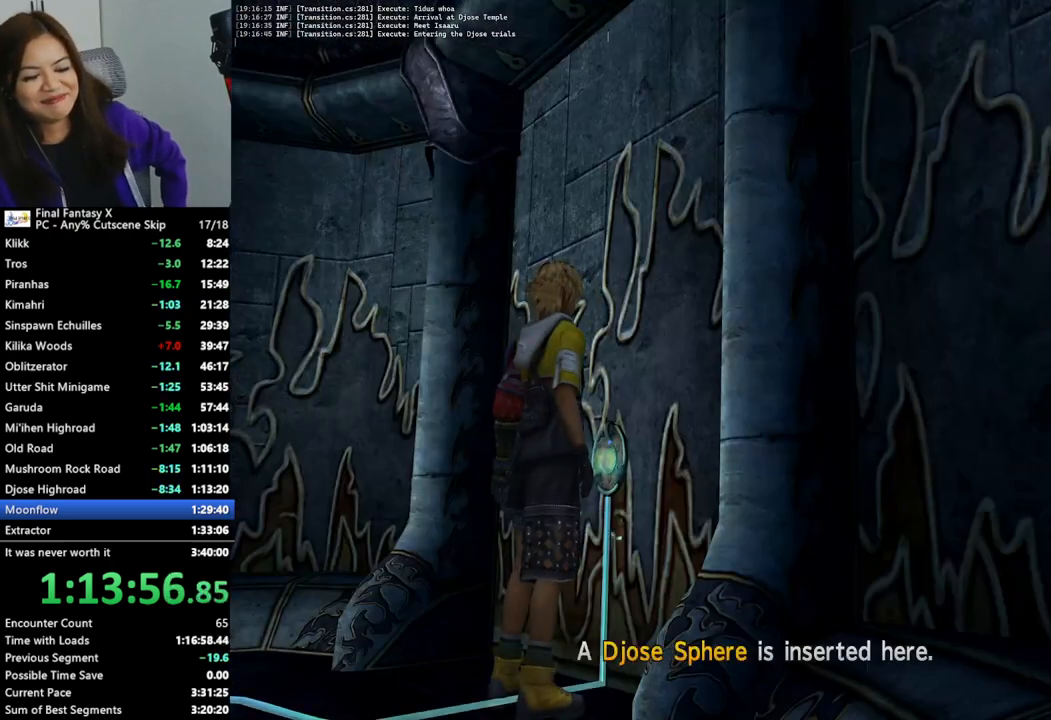
{"buttons": ["L2"], "left_stick": "center", "right_stick": "center", "events": []}
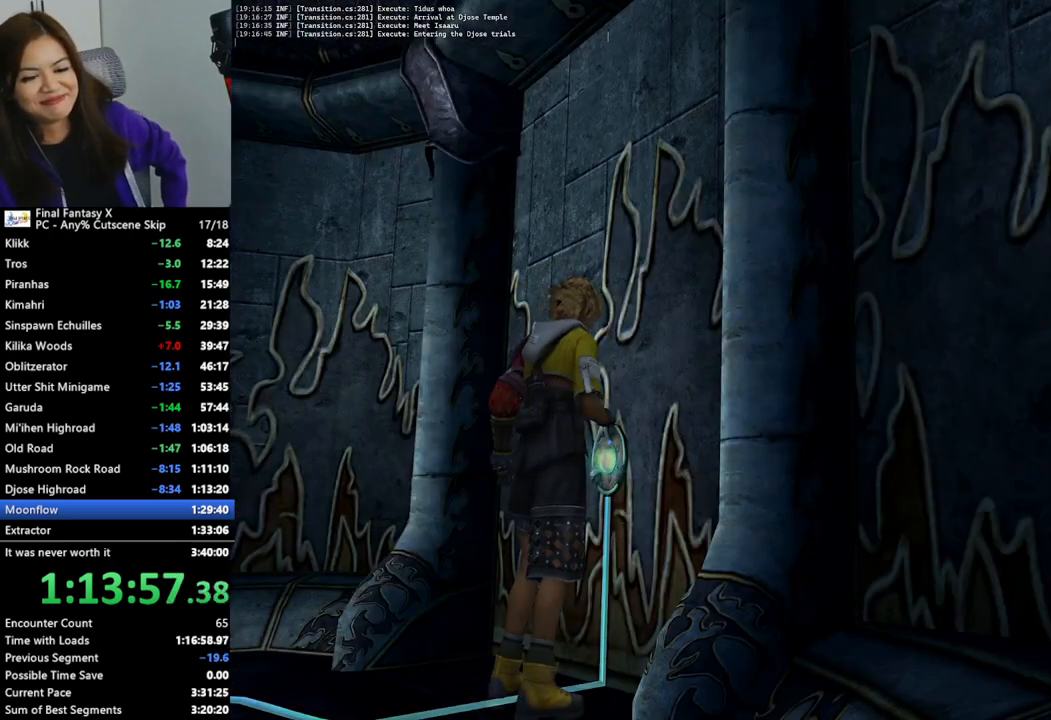
{"buttons": ["L2"], "left_stick": "center", "right_stick": "center", "events": []}
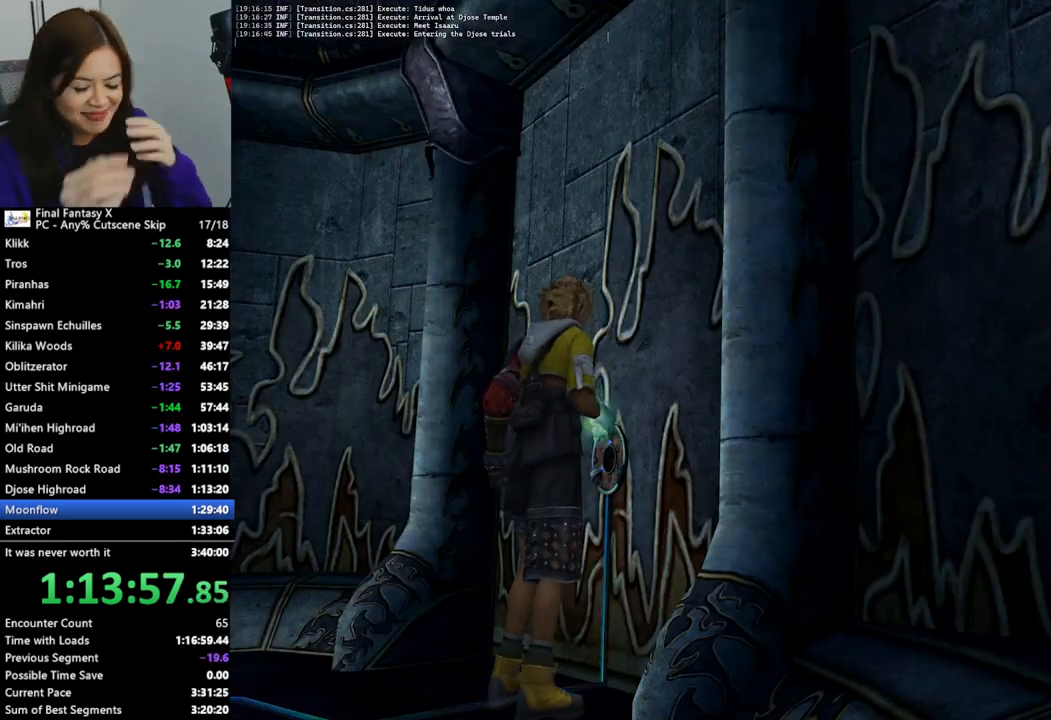
{"buttons": ["L2"], "left_stick": "left", "right_stick": "center", "events": [[33, "left_stick", "left"]]}
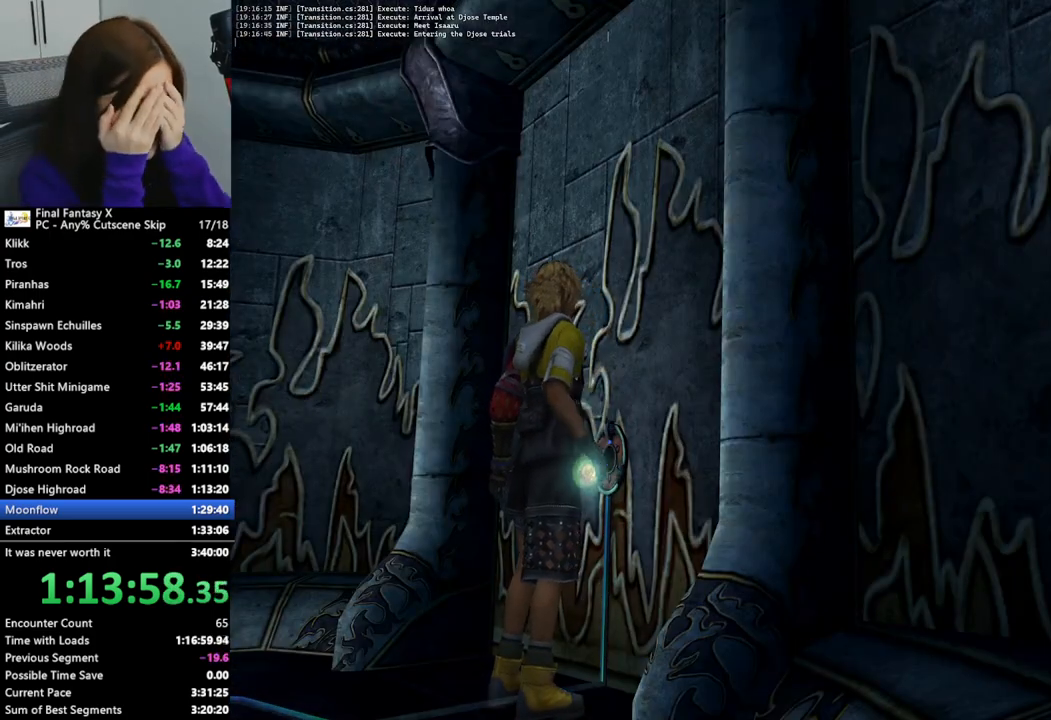
{"buttons": [], "left_stick": "left", "right_stick": "center", "events": [[133, "L2", "up"]]}
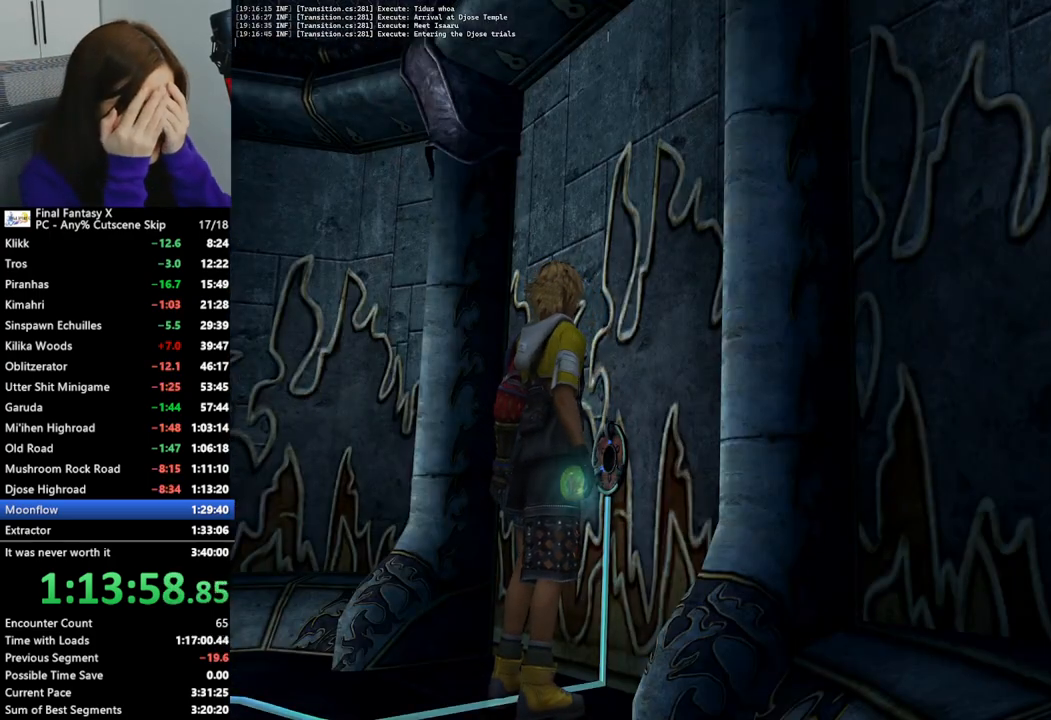
{"buttons": [], "left_stick": "left", "right_stick": "center", "events": []}
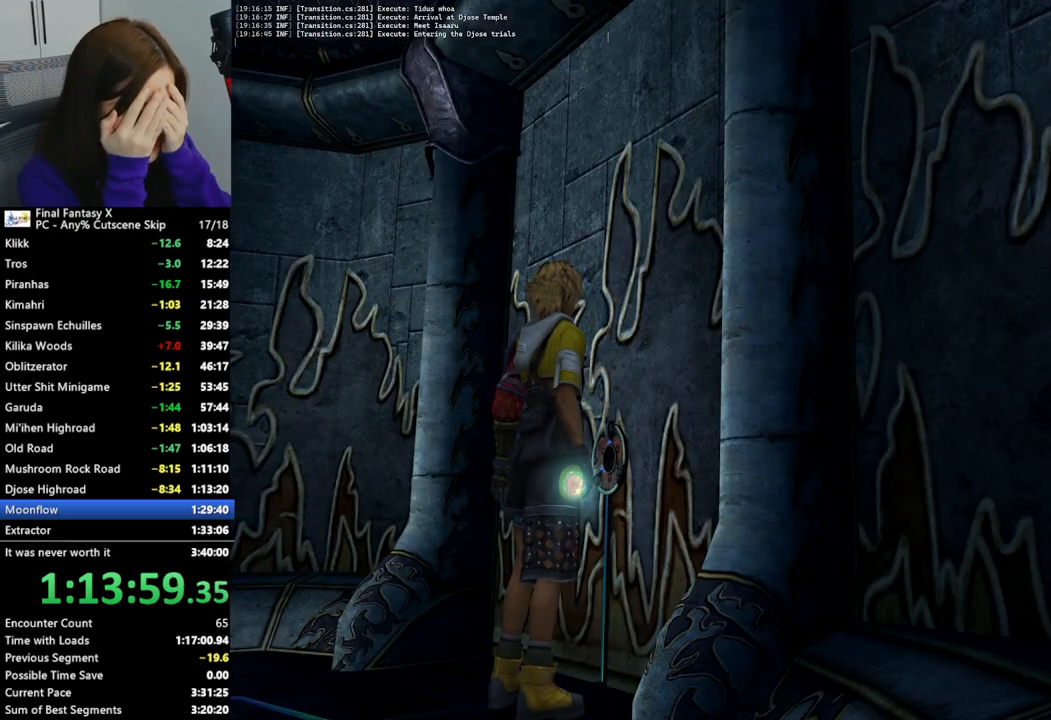
{"buttons": [], "left_stick": "left", "right_stick": "center", "events": []}
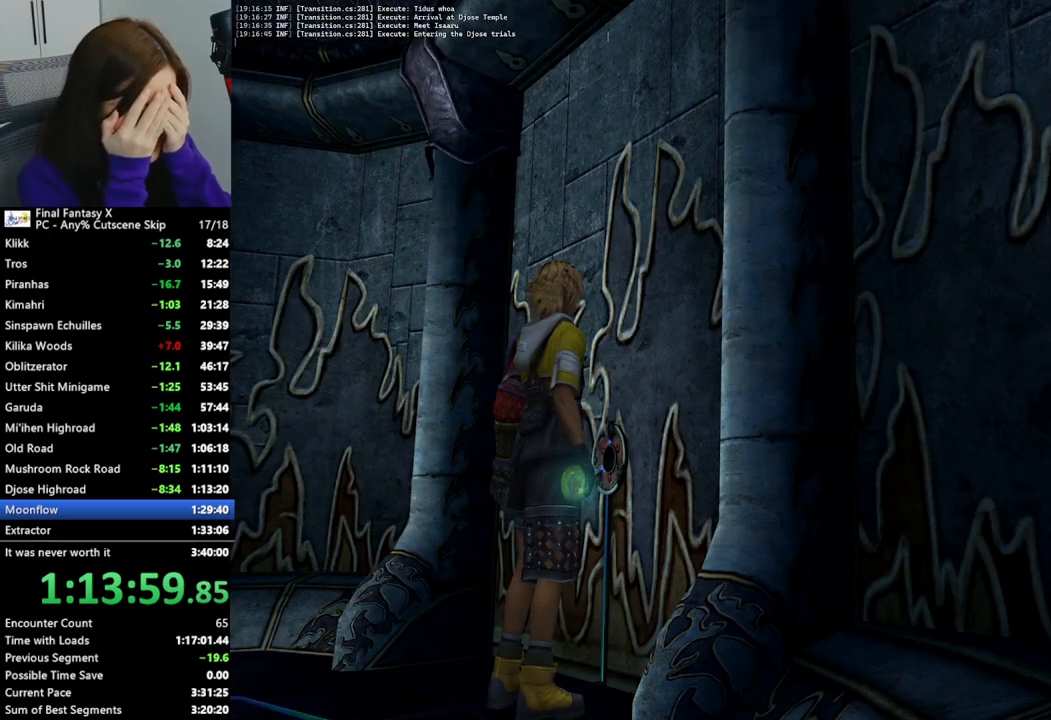
{"buttons": [], "left_stick": "left", "right_stick": "center", "events": []}
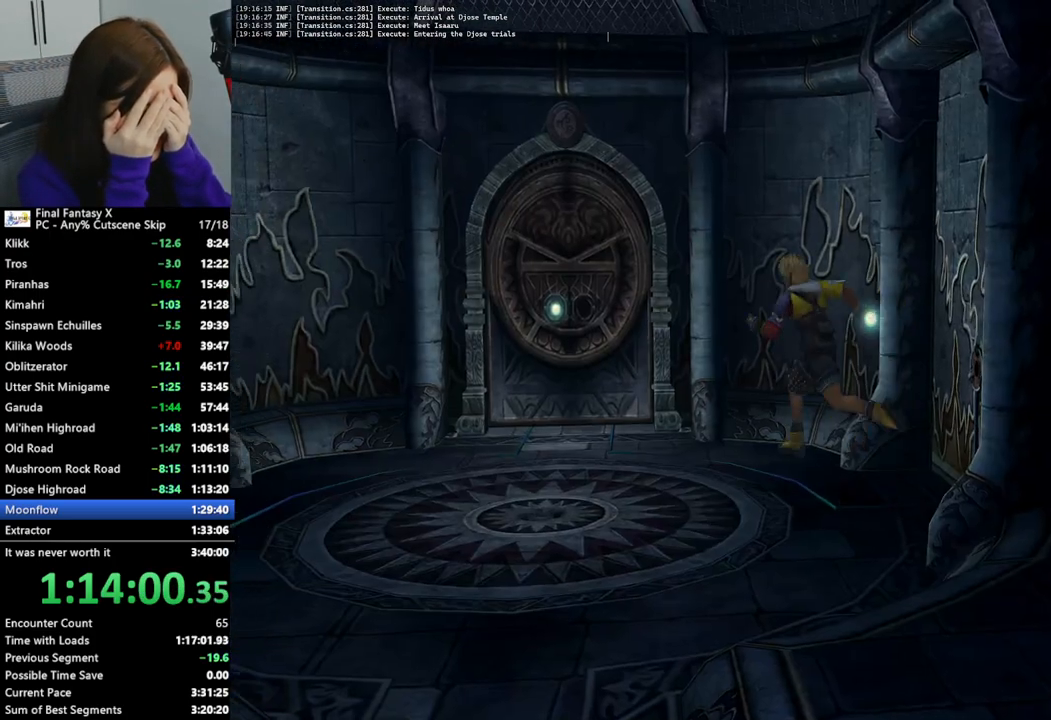
{"buttons": ["L2"], "left_stick": "up-left", "right_stick": "center", "events": [[100, "left_stick", "up-left"], [500, "L2", "down"]]}
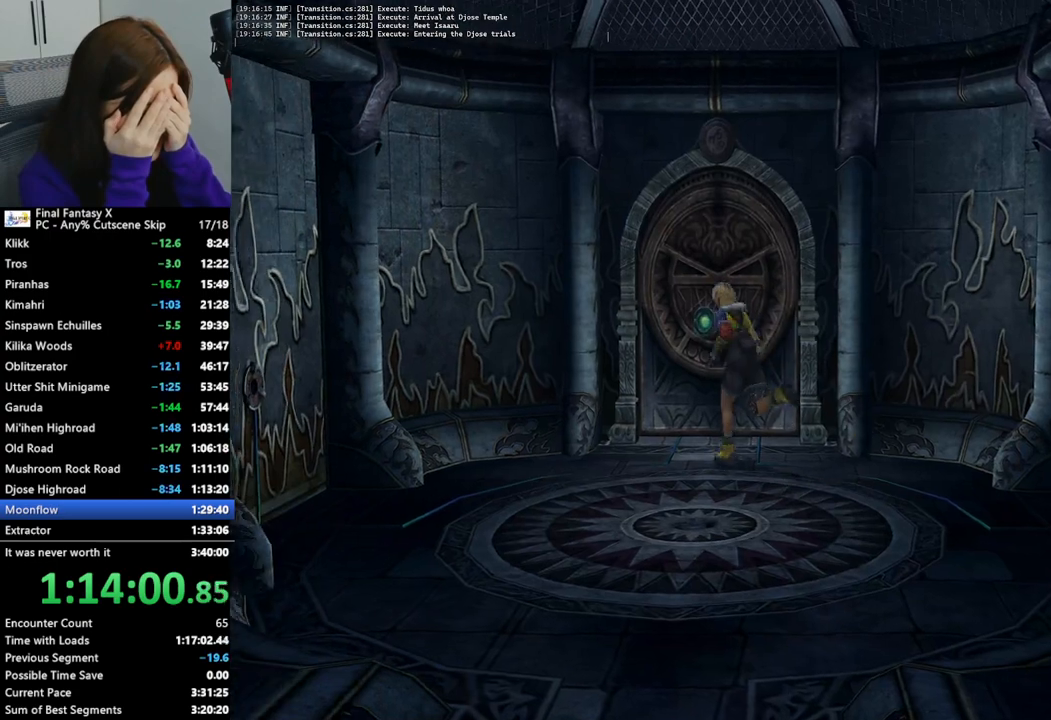
{"buttons": ["L2"], "left_stick": "center", "right_stick": "center", "events": [[67, "left_stick", "up"], [200, "left_stick", "up-right"], [467, "left_stick", "center"]]}